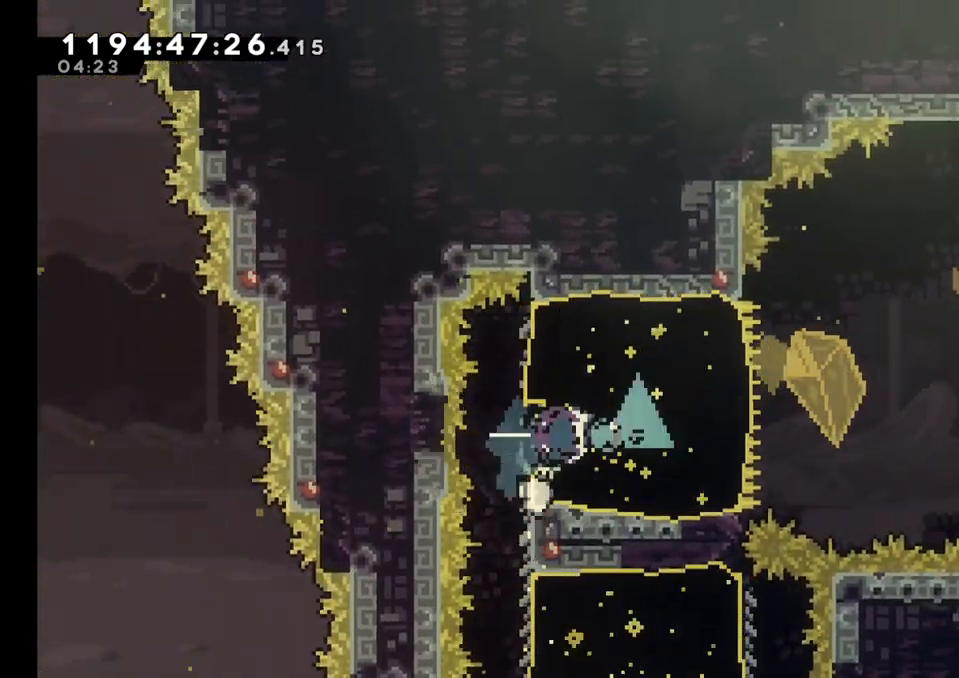
Gameplay with a controller (Nintendo layout); each line is a JSON object with the inputs held at the frame after it (dt_ms = milliseconds from this image to that frame). "events" lists button and stick changes between this image and that frame as [ms after this image, input, new state], when the widget could be followed in between. Not read: HOME L1 L3 R1 R3 SELECT.
{"dt_ms": 500, "buttons": ["B", "L2"], "left_stick": "right", "right_stick": "center", "events": [[200, "B", "down"]]}
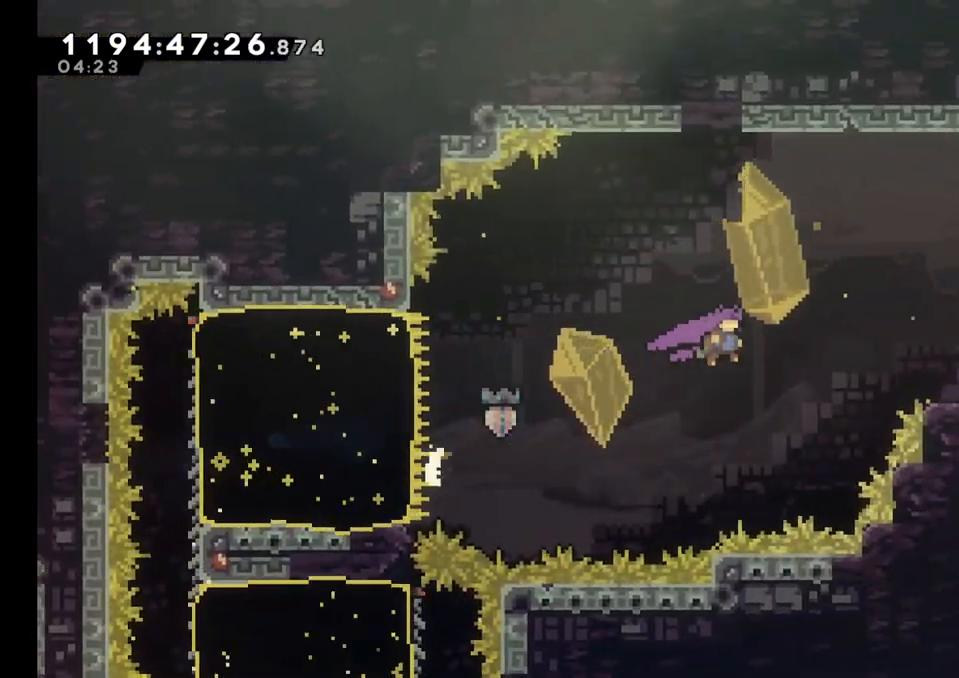
{"dt_ms": 1000, "buttons": ["X"], "left_stick": "right", "right_stick": "center"}
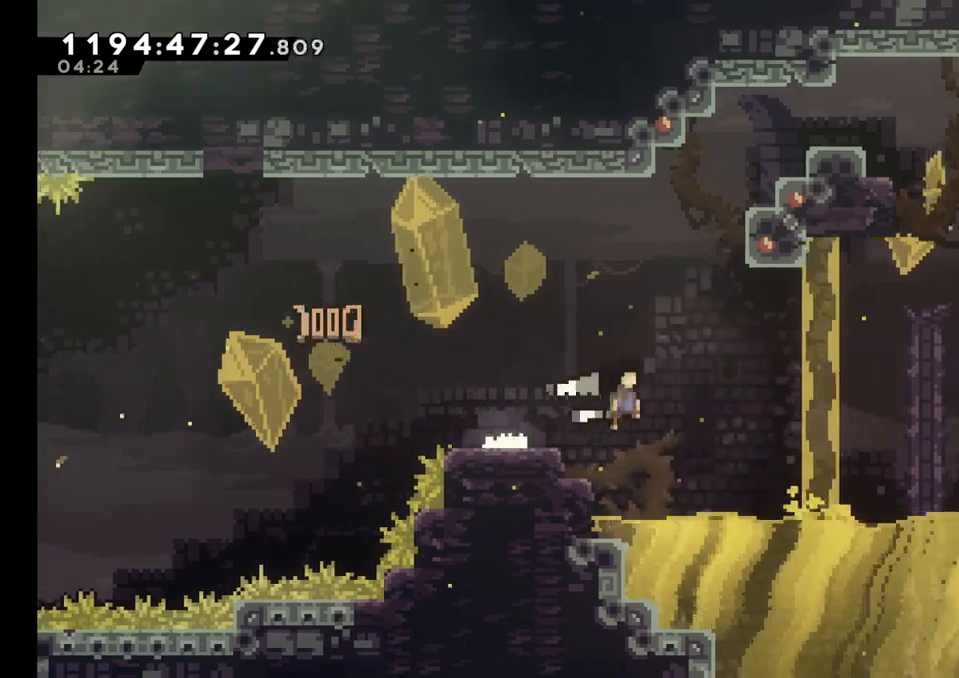
{"dt_ms": 500, "buttons": [], "left_stick": "right", "right_stick": "center", "events": [[17, "X", "up"], [250, "B", "down"], [483, "B", "up"]]}
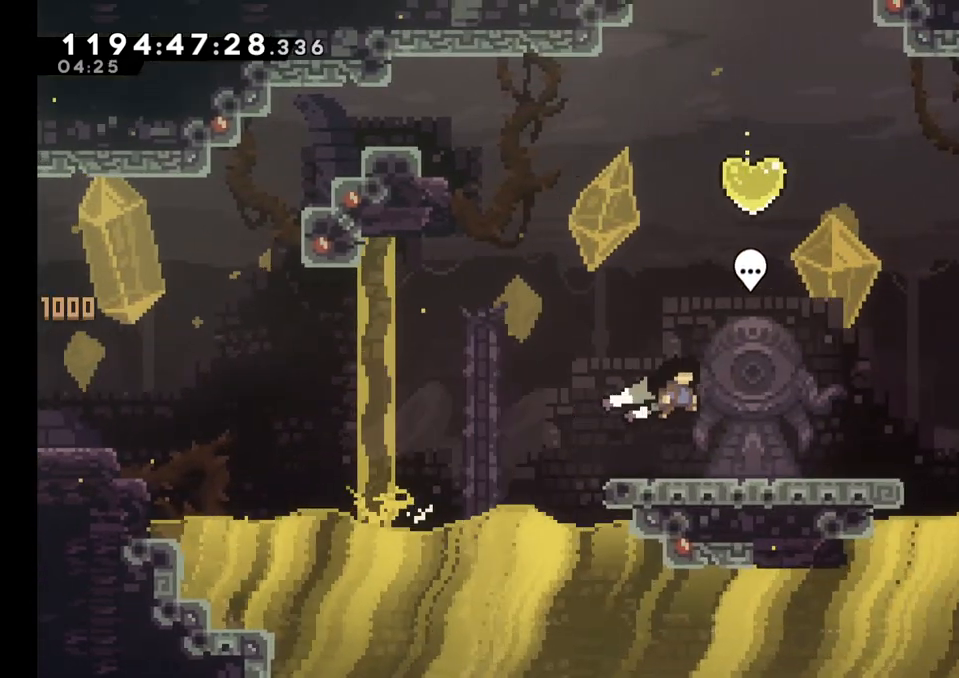
{"dt_ms": 500, "buttons": ["B"], "left_stick": "center", "right_stick": "center", "events": [[17, "left_stick", "center"], [400, "B", "down"]]}
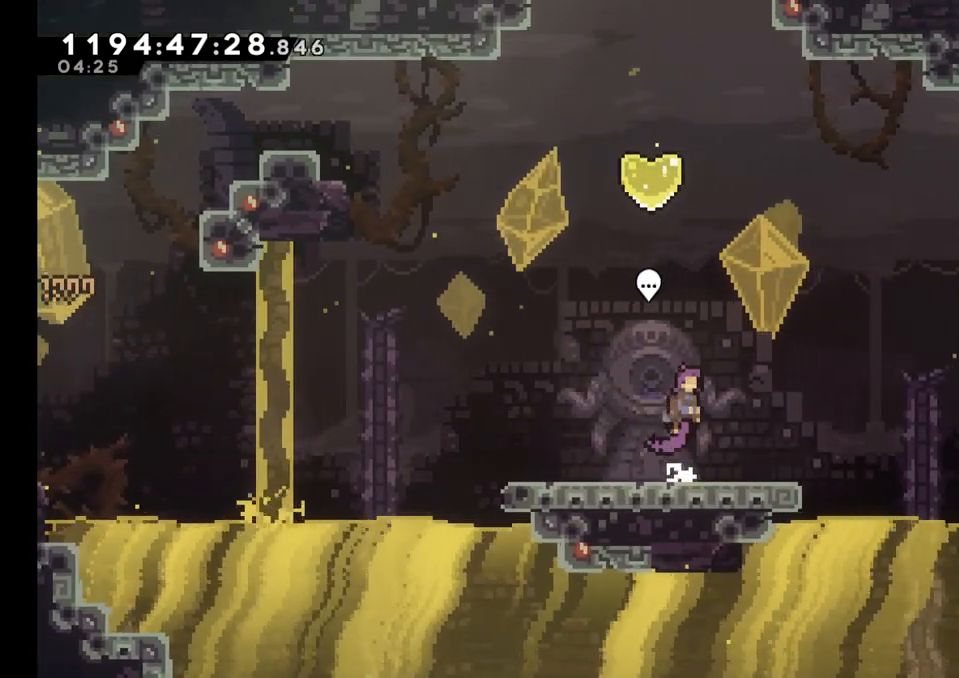
{"dt_ms": 500, "buttons": [], "left_stick": "center", "right_stick": "center"}
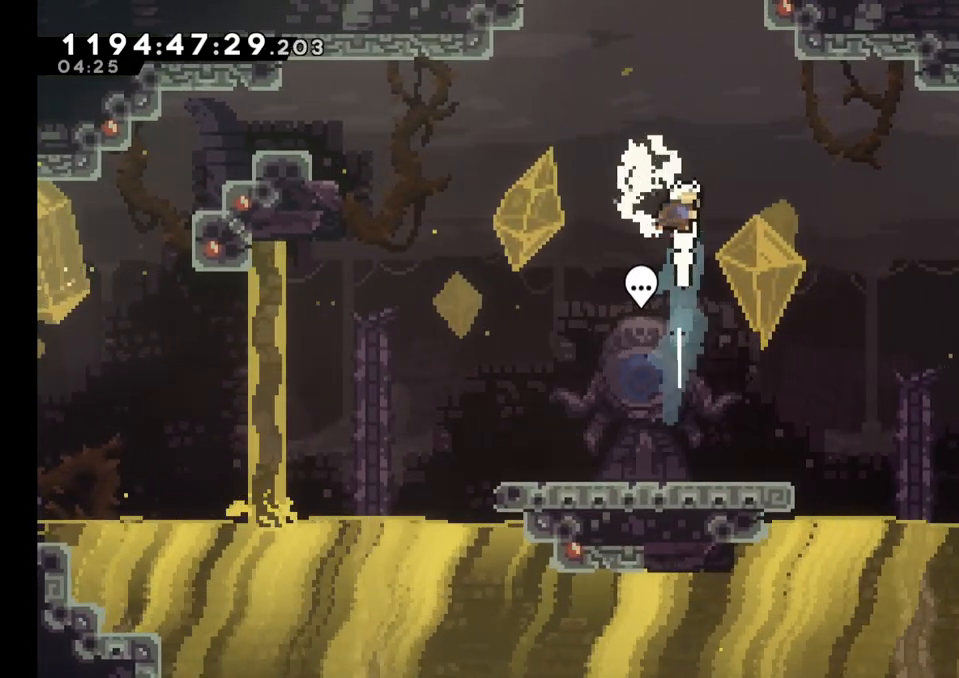
{"dt_ms": 500, "buttons": [], "left_stick": "center", "right_stick": "center", "events": []}
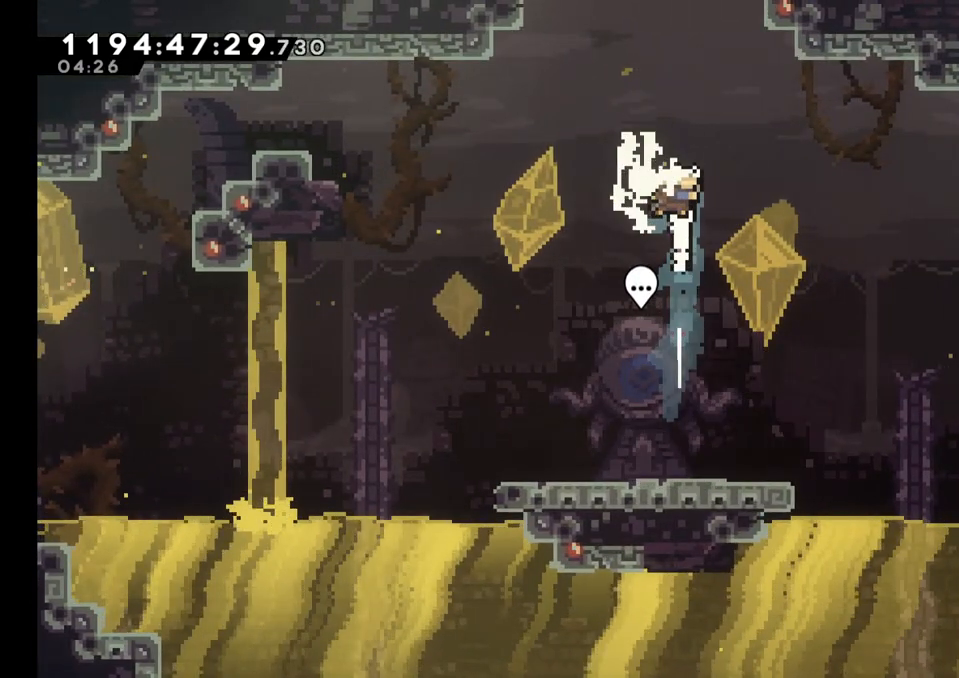
{"dt_ms": 500, "buttons": [], "left_stick": "center", "right_stick": "center", "events": []}
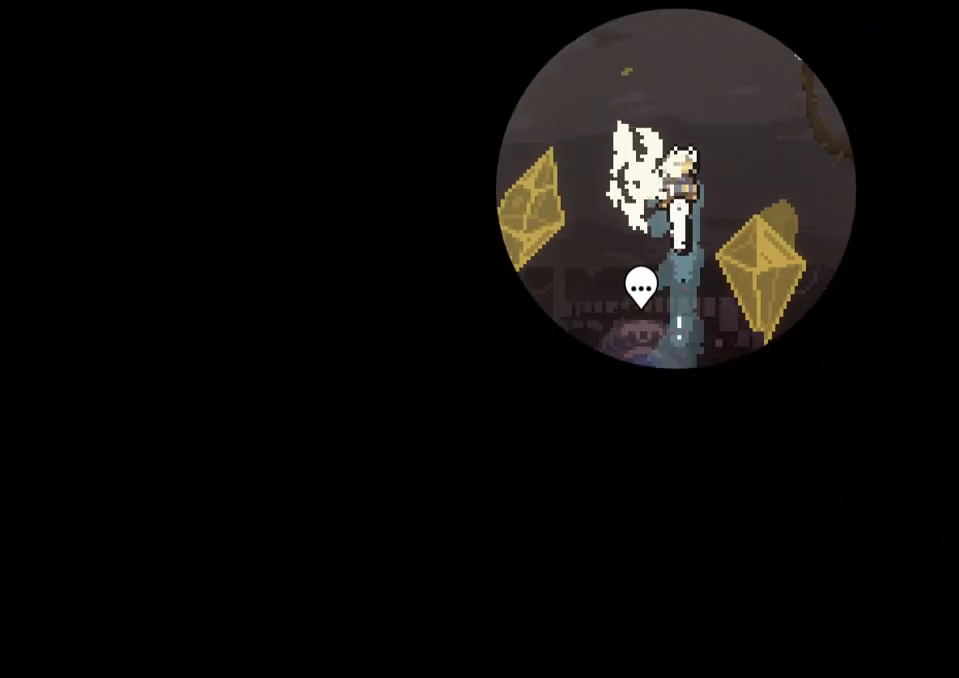
{"dt_ms": 500, "buttons": [], "left_stick": "center", "right_stick": "center", "events": []}
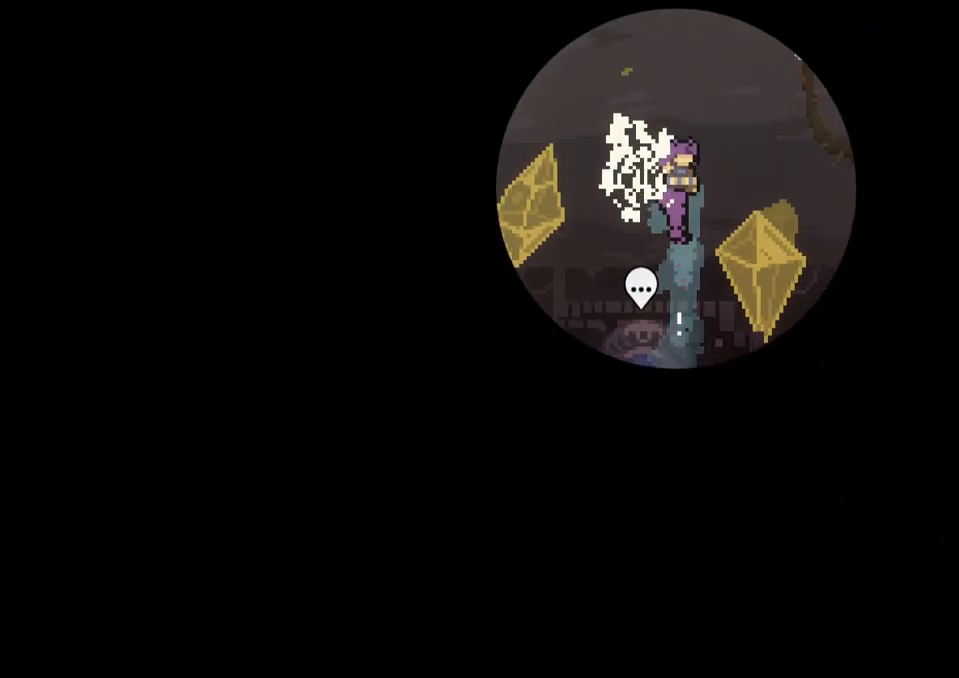
{"dt_ms": 500, "buttons": [], "left_stick": "center", "right_stick": "center", "events": []}
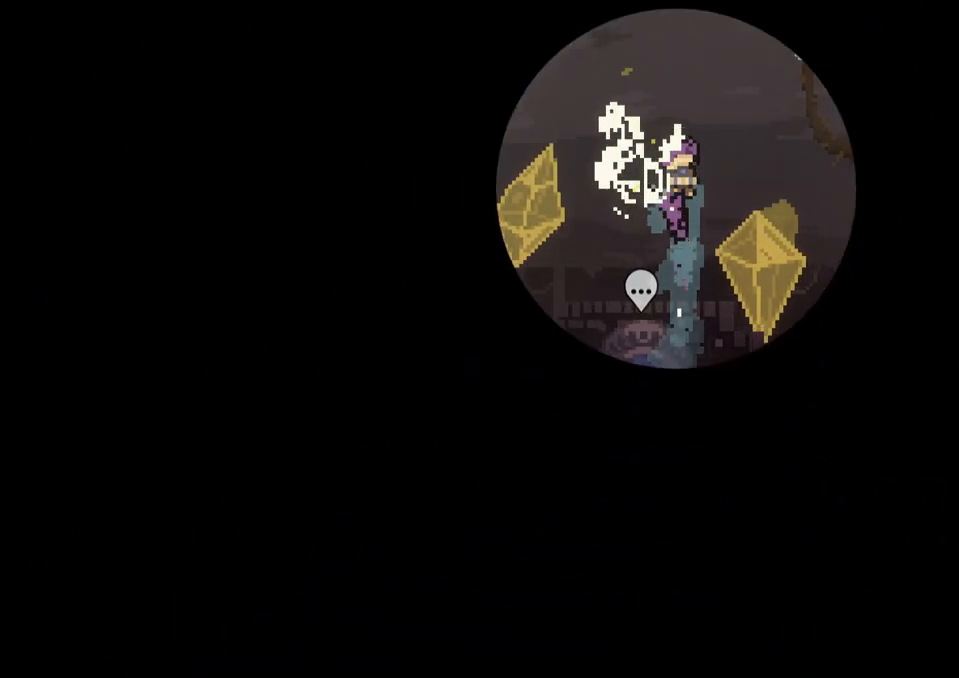
{"dt_ms": 500, "buttons": [], "left_stick": "center", "right_stick": "center", "events": []}
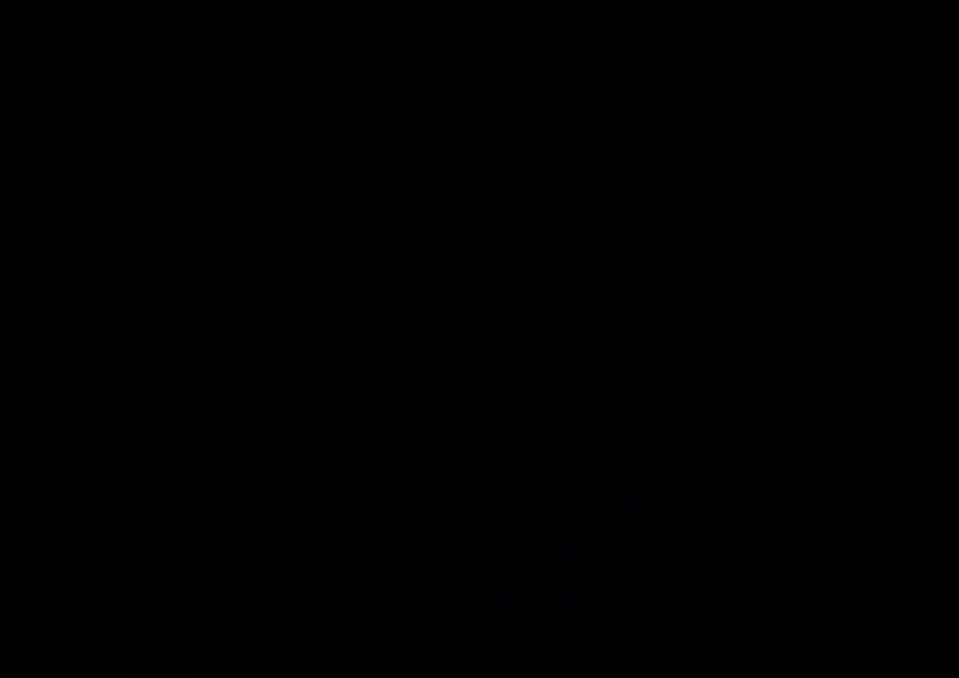
{"dt_ms": 1000, "buttons": [], "left_stick": "center", "right_stick": "center", "events": [[467, "A", "down"], [533, "A", "up"], [533, "right_stick", "up-left"], [617, "right_stick", "center"], [650, "A", "down"], [750, "A", "up"]]}
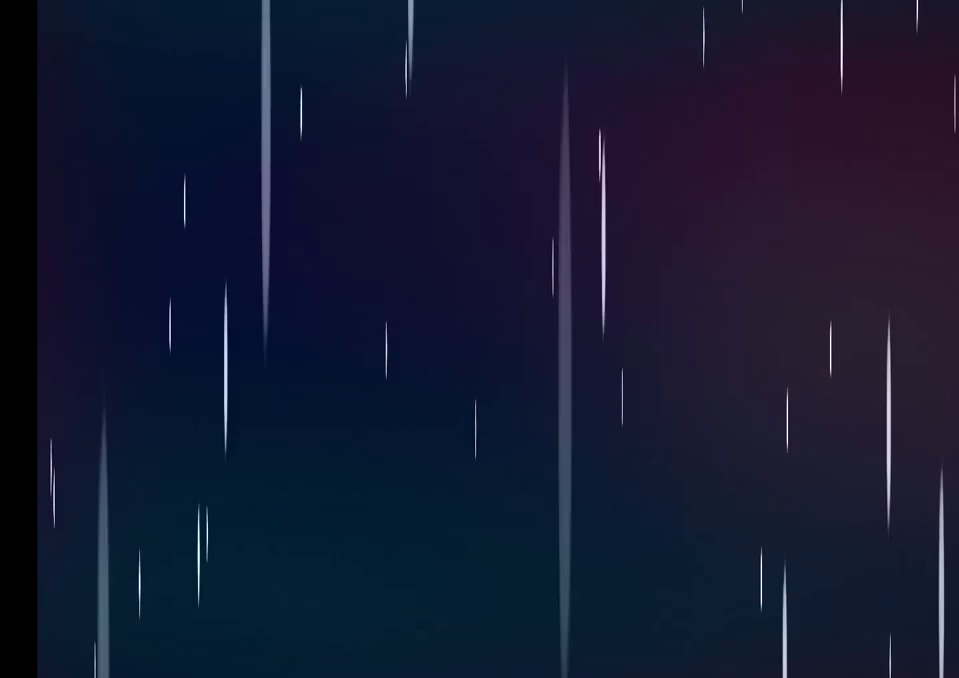
{"dt_ms": 500, "buttons": [], "left_stick": "center", "right_stick": "center", "events": []}
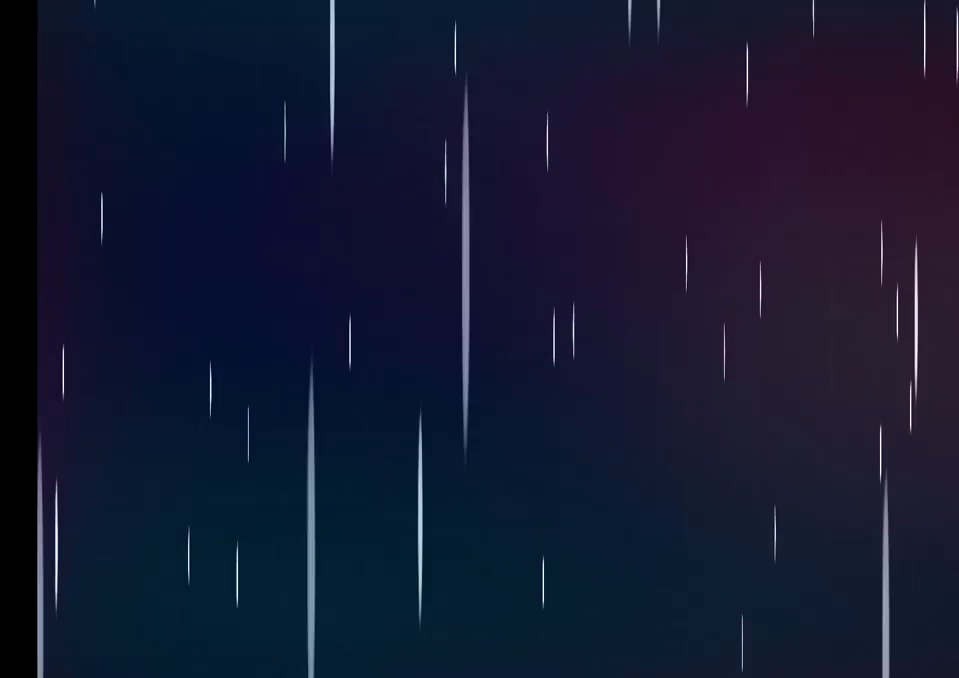
{"dt_ms": 500, "buttons": [], "left_stick": "center", "right_stick": "center", "events": []}
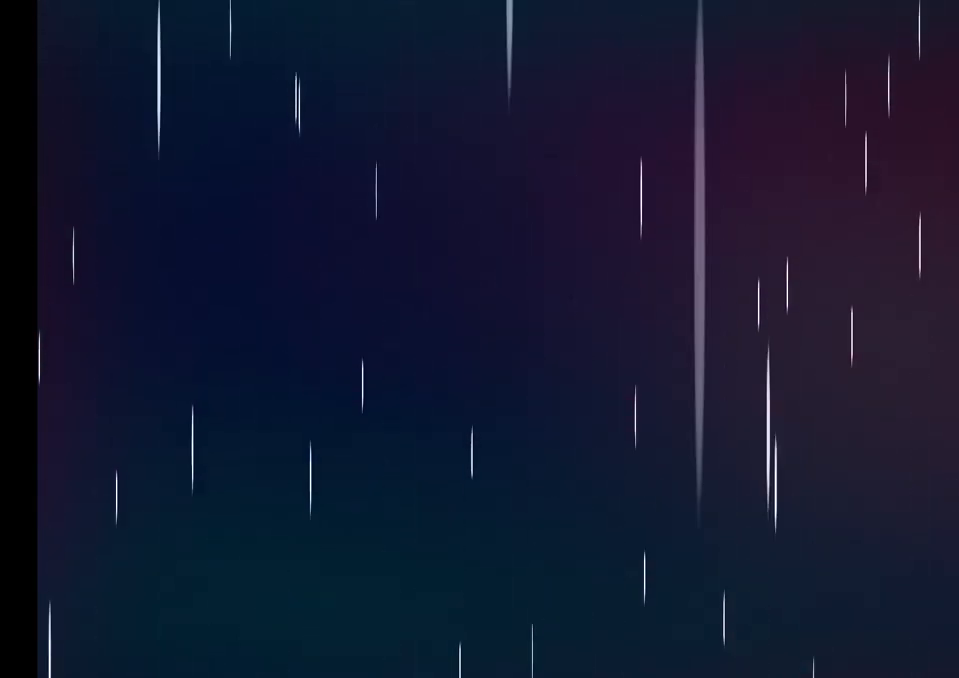
{"dt_ms": 500, "buttons": [], "left_stick": "center", "right_stick": "center", "events": []}
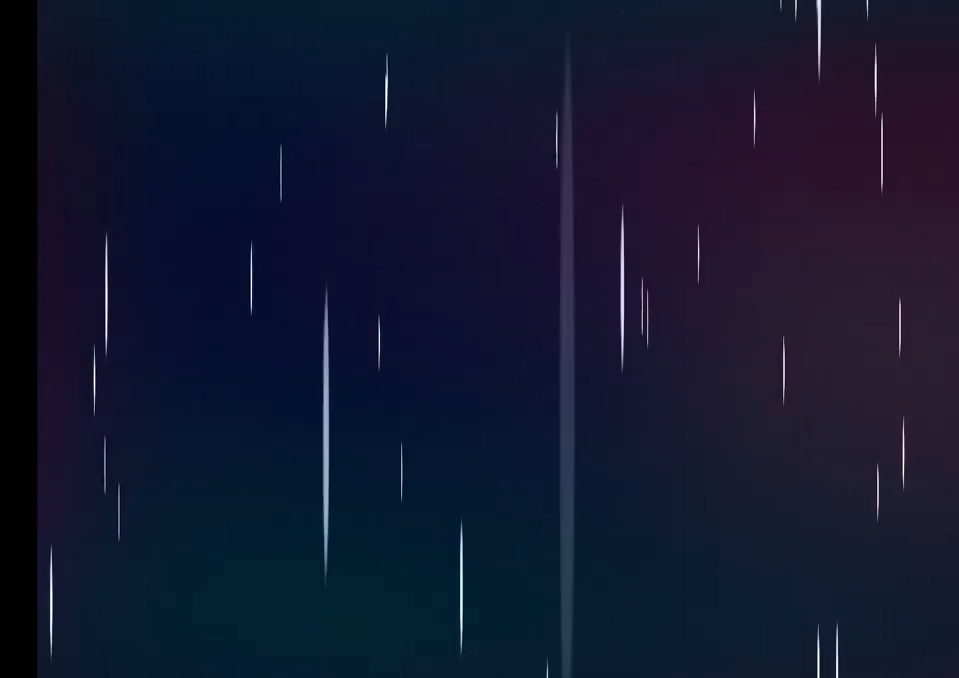
{"dt_ms": 500, "buttons": [], "left_stick": "center", "right_stick": "center", "events": []}
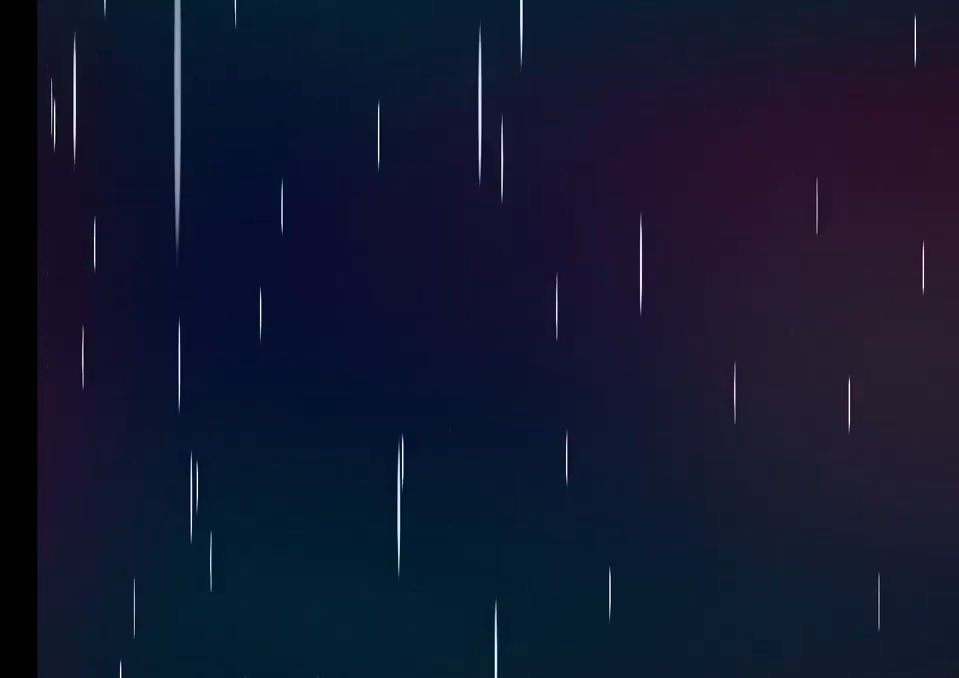
{"dt_ms": 500, "buttons": [], "left_stick": "center", "right_stick": "center", "events": []}
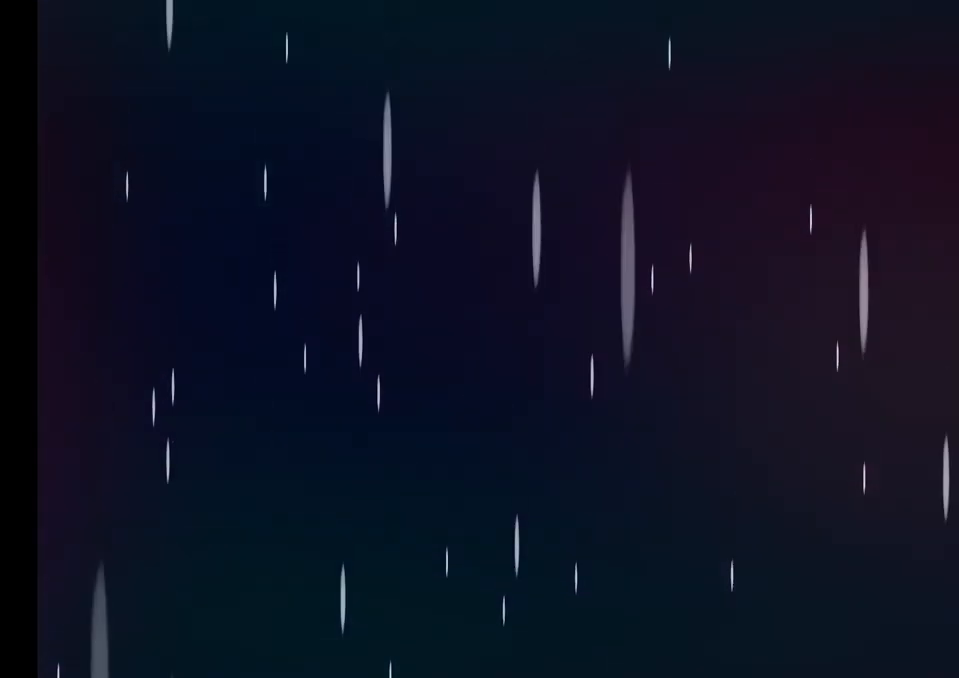
{"dt_ms": 500, "buttons": [], "left_stick": "center", "right_stick": "center", "events": []}
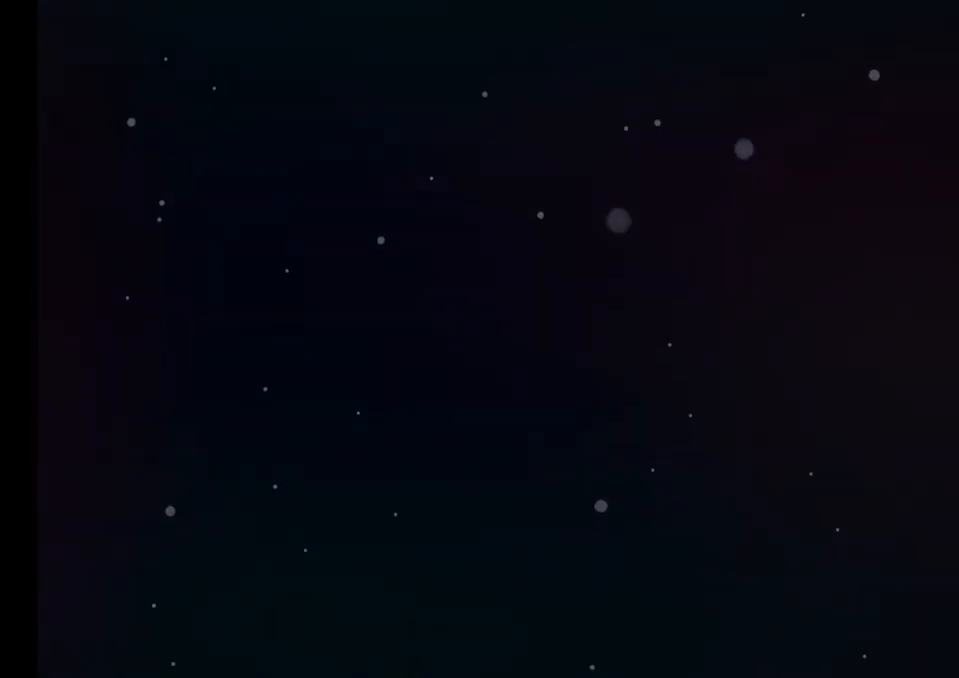
{"dt_ms": 500, "buttons": [], "left_stick": "center", "right_stick": "center", "events": []}
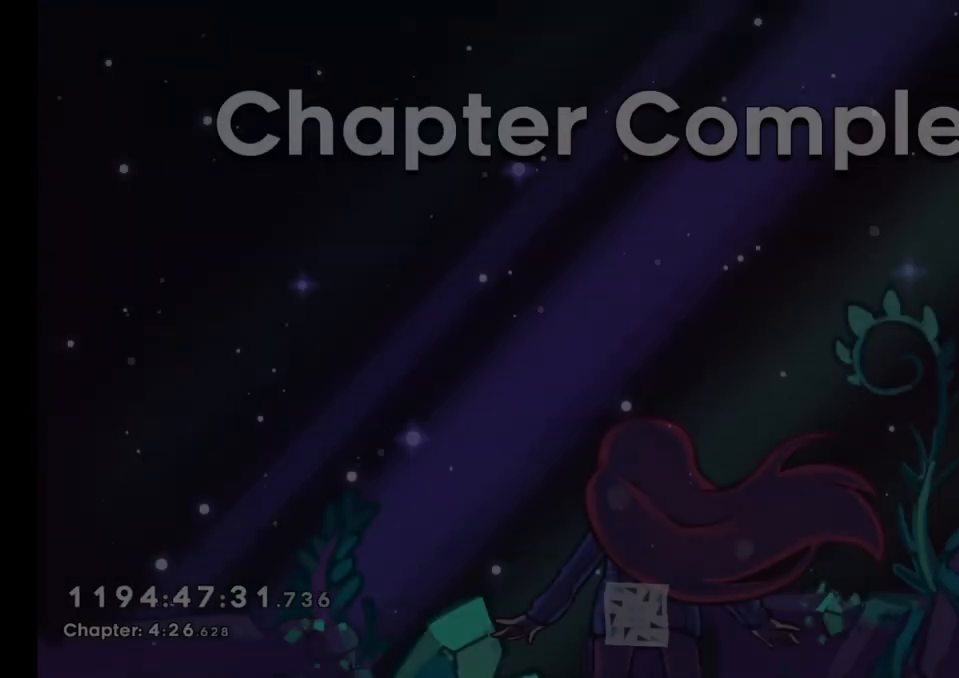
{"dt_ms": 500, "buttons": [], "left_stick": "center", "right_stick": "center", "events": [[267, "A", "down"], [350, "A", "up"], [450, "A", "down"], [500, "A", "up"]]}
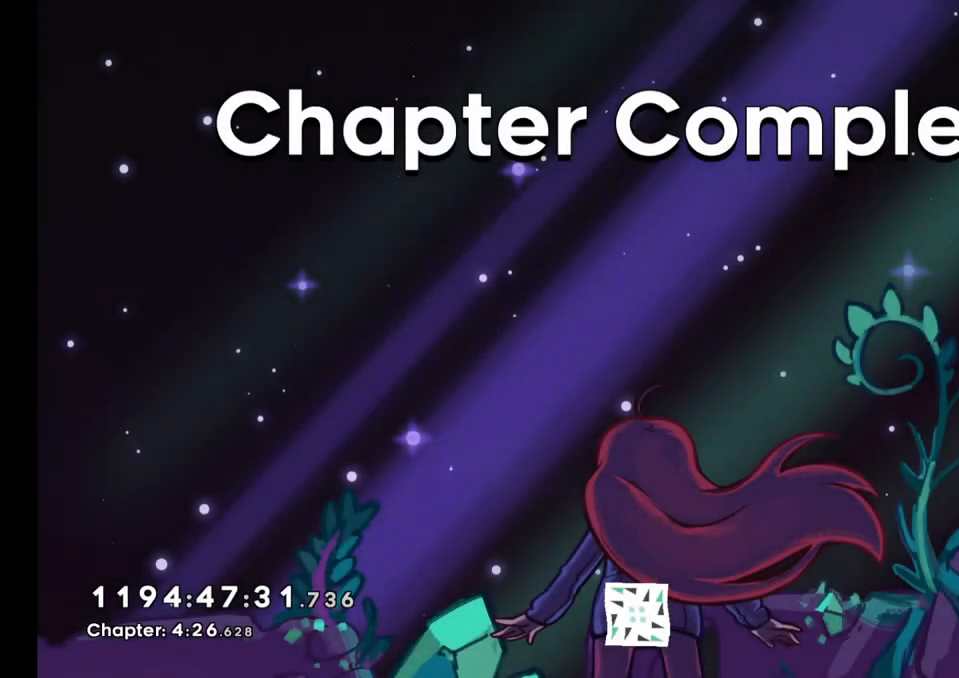
{"dt_ms": 500, "buttons": [], "left_stick": "center", "right_stick": "center", "events": [[100, "A", "down"], [150, "A", "up"], [250, "A", "down"], [300, "A", "up"], [400, "A", "down"], [467, "A", "up"]]}
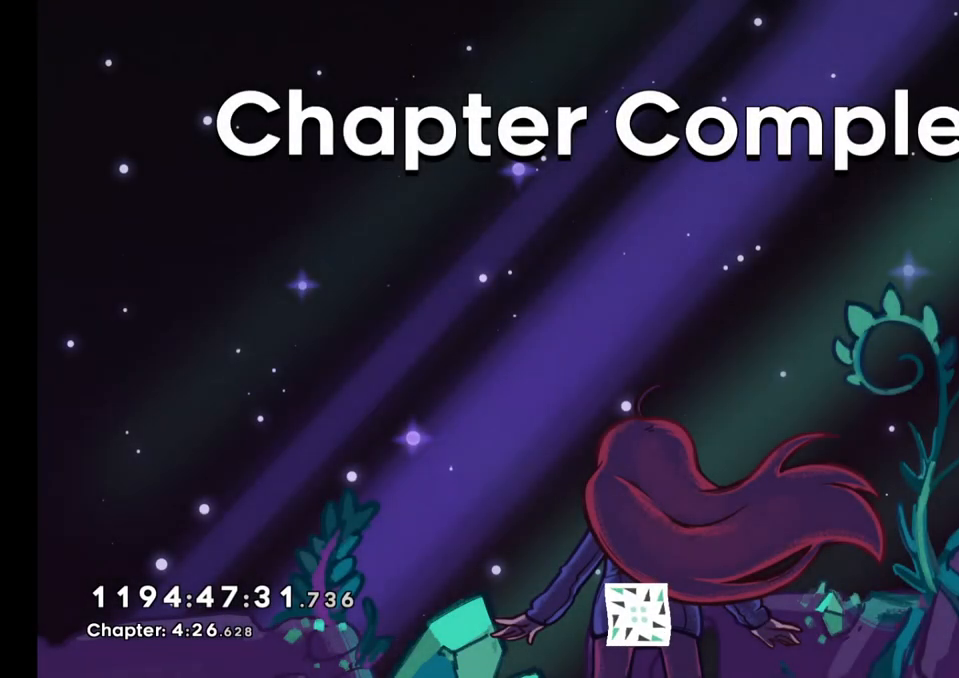
{"dt_ms": 500, "buttons": [], "left_stick": "center", "right_stick": "center", "events": [[50, "A", "down"], [117, "A", "up"], [217, "A", "down"], [283, "A", "up"], [367, "A", "down"], [450, "A", "up"]]}
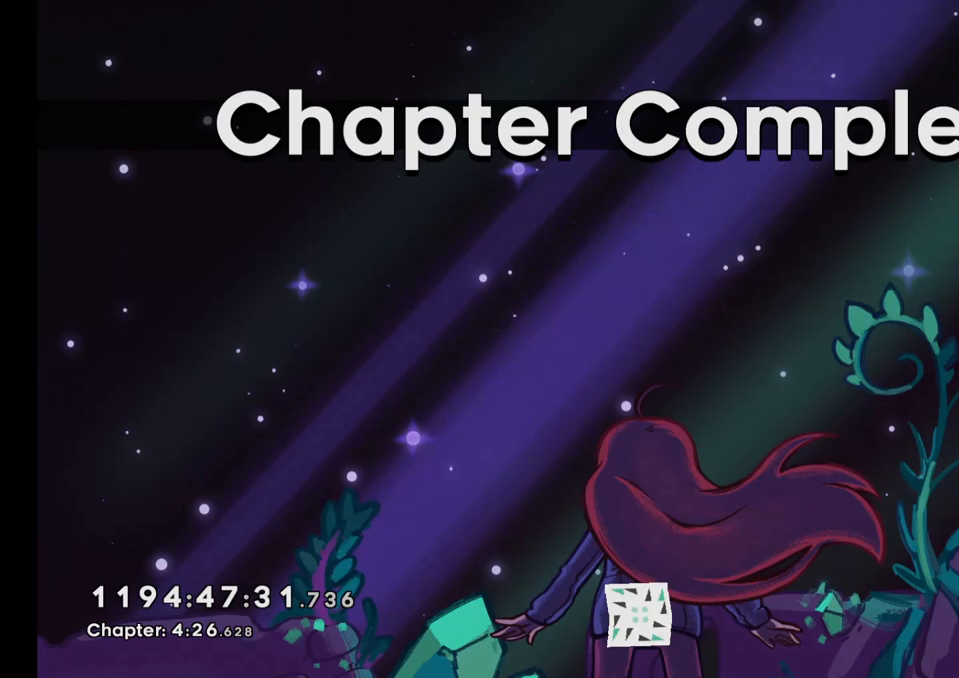
{"dt_ms": 500, "buttons": [], "left_stick": "center", "right_stick": "center", "events": [[17, "A", "down"], [117, "A", "up"], [167, "A", "down"], [267, "A", "up"]]}
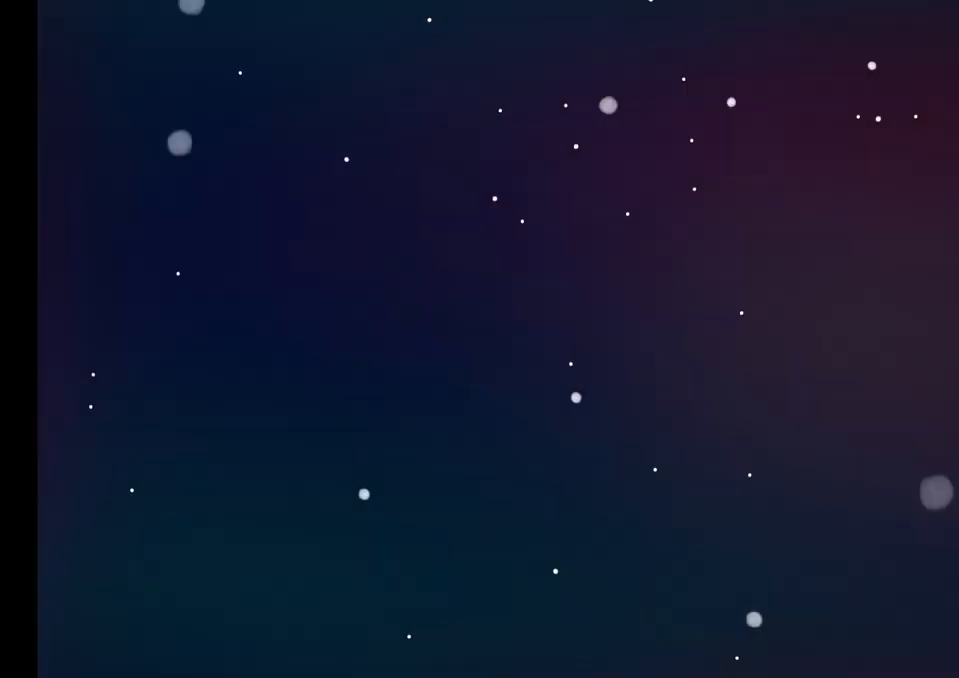
{"dt_ms": 500, "buttons": [], "left_stick": "center", "right_stick": "center", "events": []}
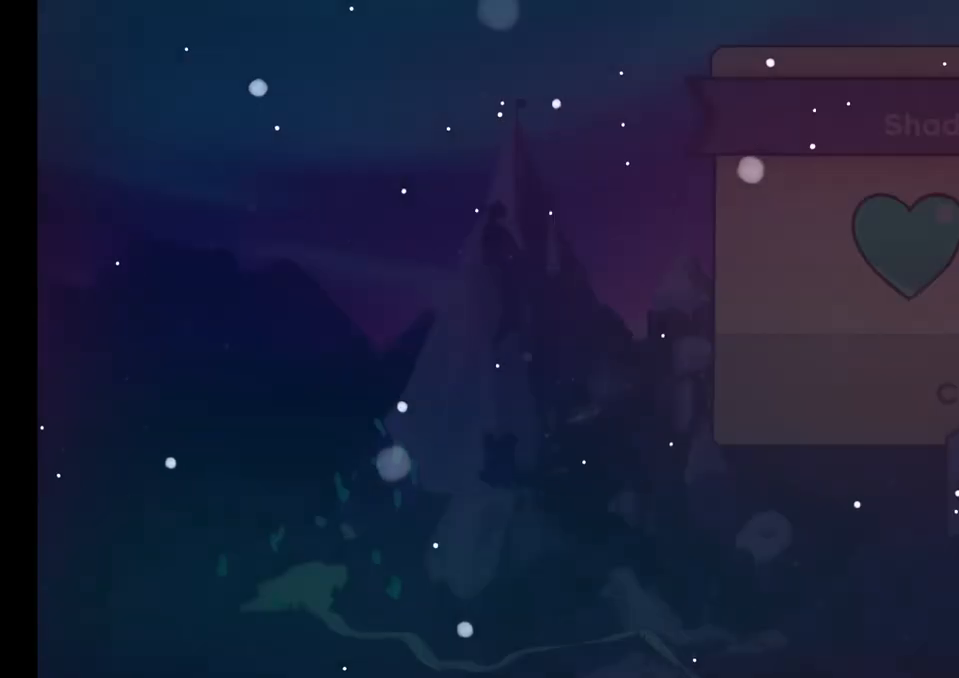
{"dt_ms": 500, "buttons": [], "left_stick": "center", "right_stick": "center", "events": [[17, "L2", "down"], [67, "L2", "up"]]}
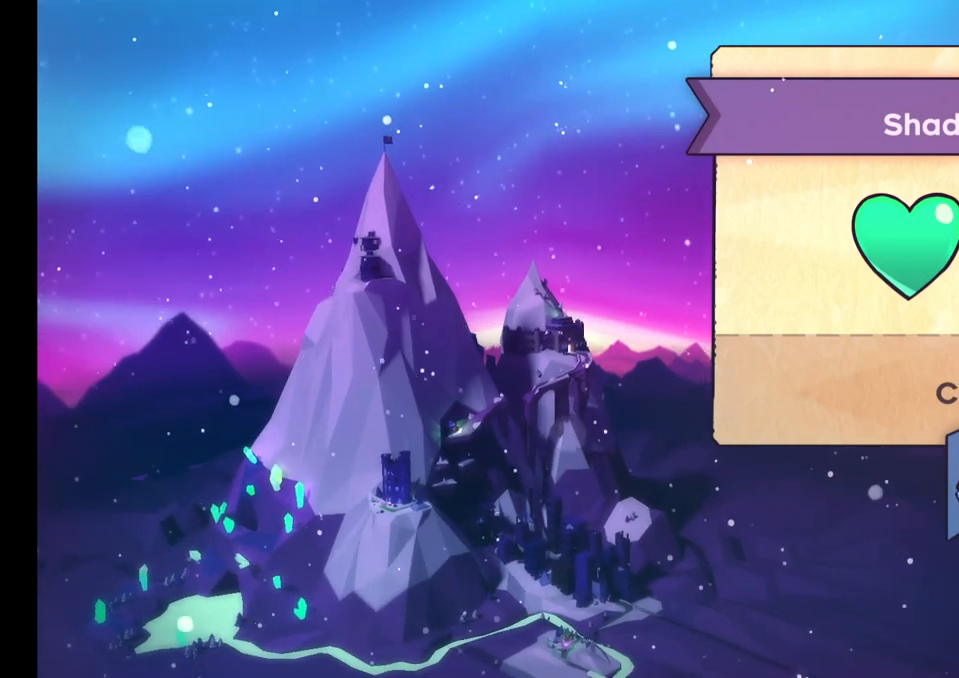
{"dt_ms": 500, "buttons": [], "left_stick": "center", "right_stick": "center", "events": []}
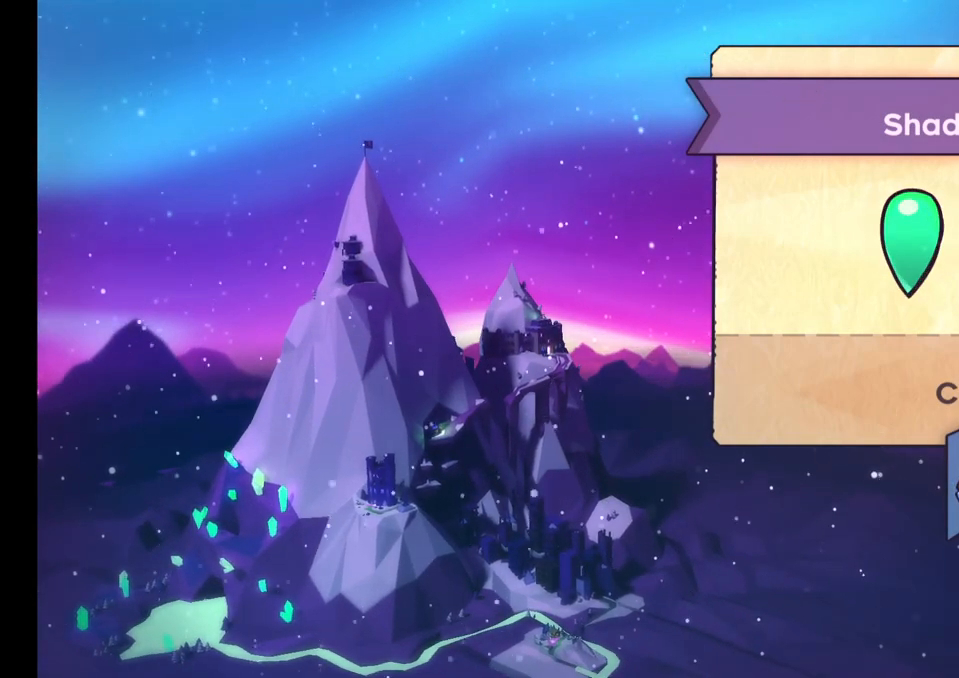
{"dt_ms": 500, "buttons": [], "left_stick": "center", "right_stick": "center", "events": []}
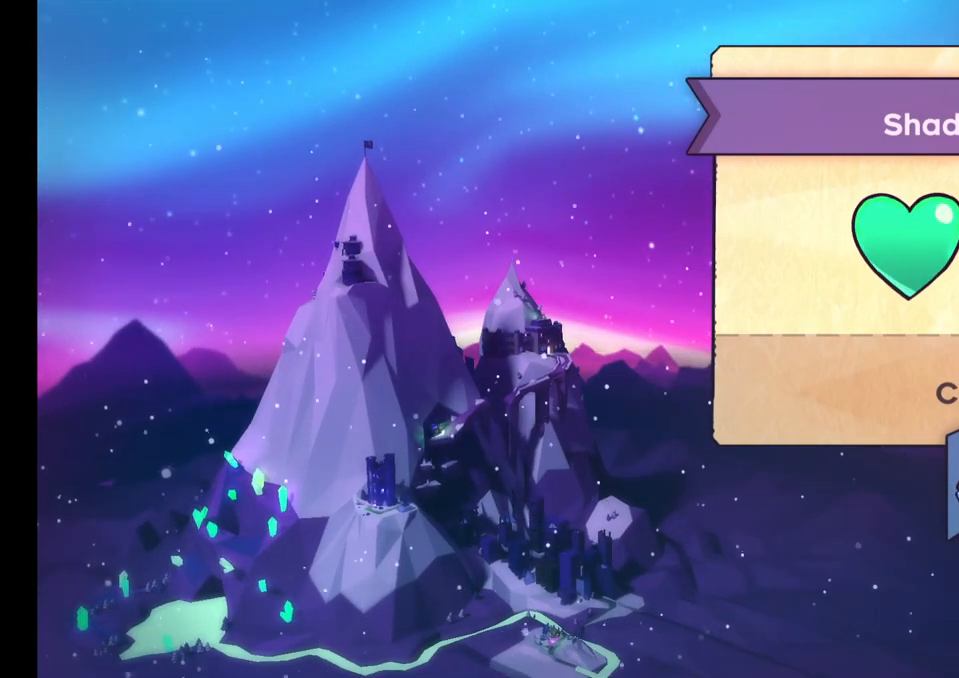
{"dt_ms": 500, "buttons": ["L2"], "left_stick": "center", "right_stick": "center", "events": [[83, "B", "down"], [167, "B", "up"], [433, "L2", "down"]]}